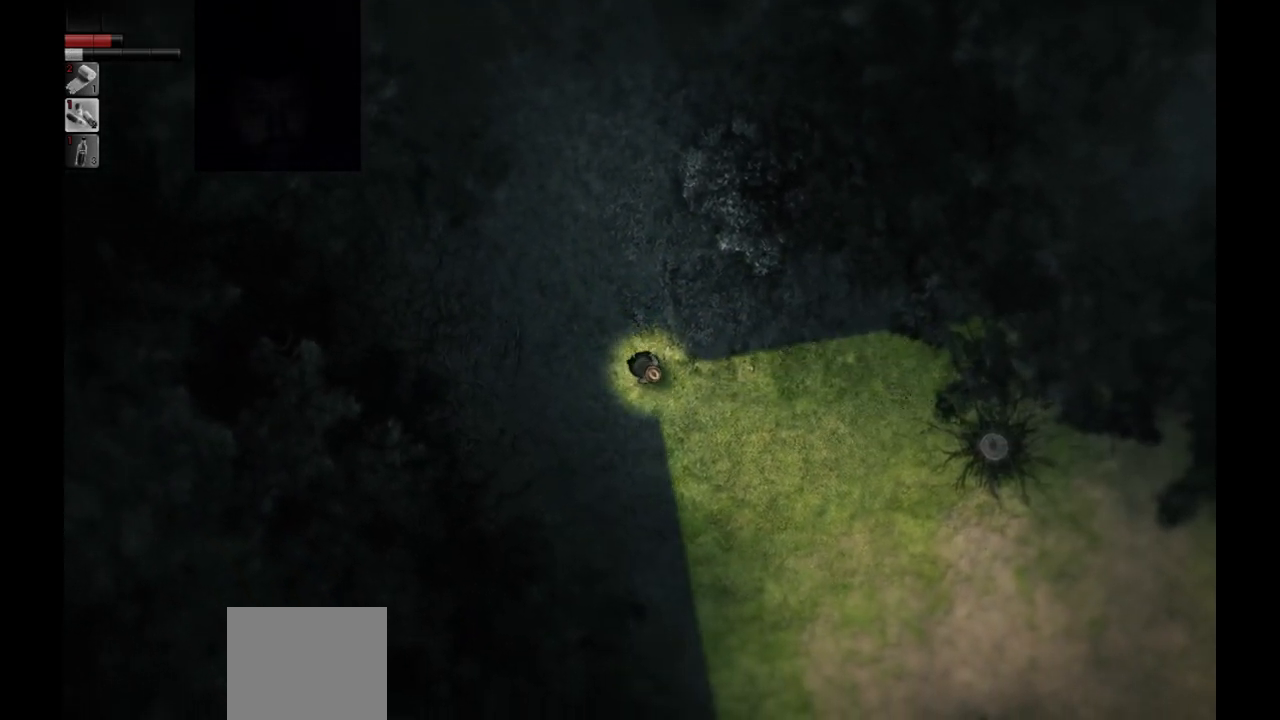
Gameplay with a controller (PlayStation layout); each line is a JSON object with the inputs held at the frame after it. "events" lists button and stick changes between this image and that frame as [ms after this image, input, new state], when the widget could be followed in between.
{"buttons": [], "left_stick": "down", "right_stick": "center", "events": [[417, "left_stick", "down"]]}
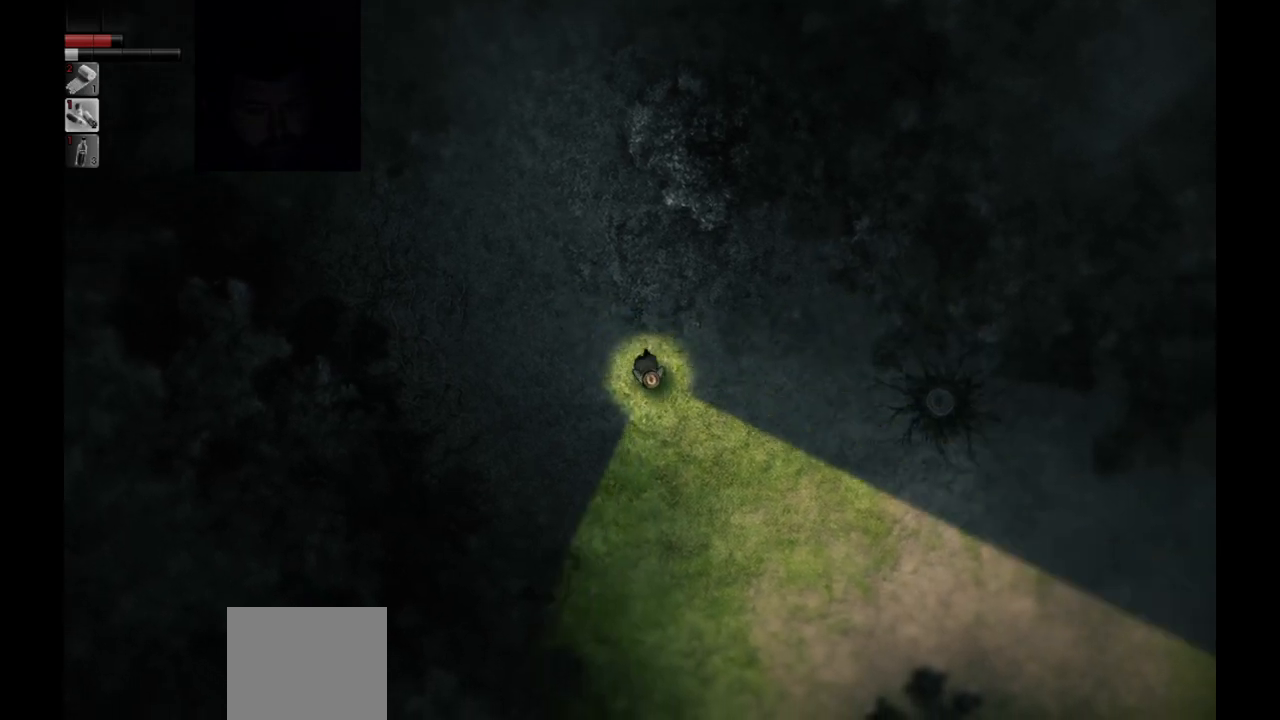
{"buttons": [], "left_stick": "down-left", "right_stick": "center", "events": [[217, "left_stick", "down-left"]]}
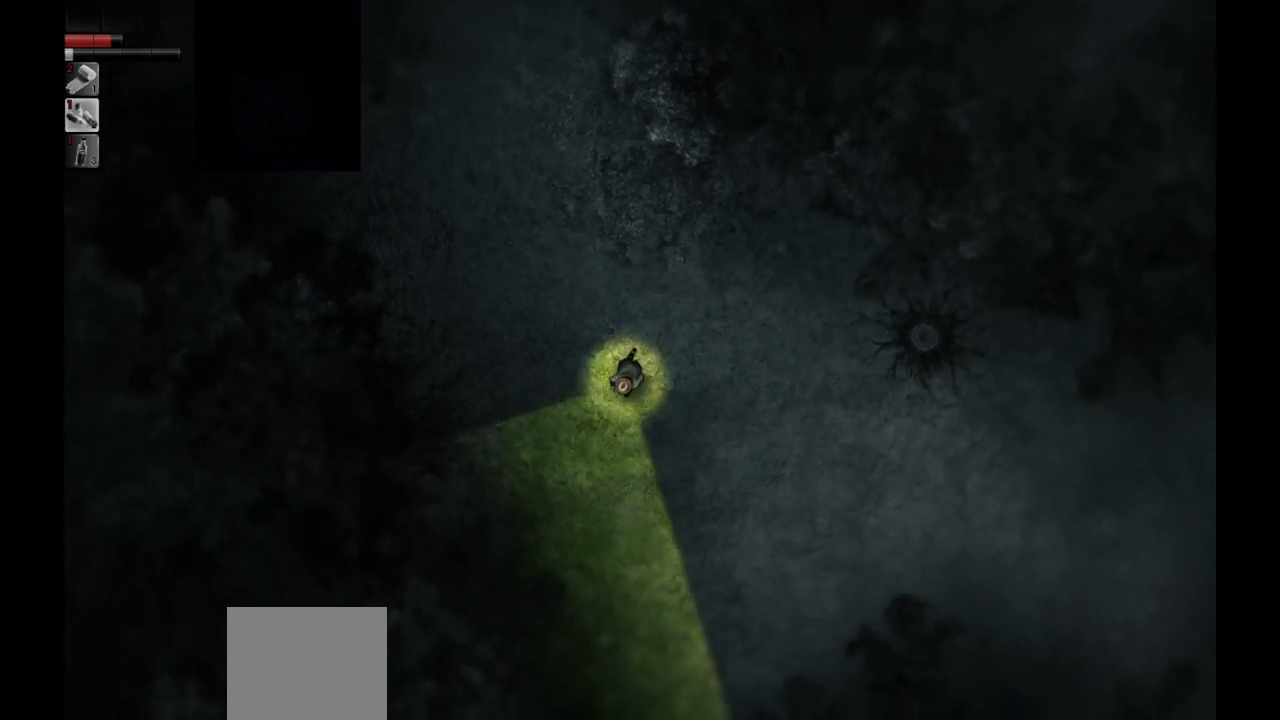
{"buttons": [], "left_stick": "down", "right_stick": "center", "events": [[183, "left_stick", "down"]]}
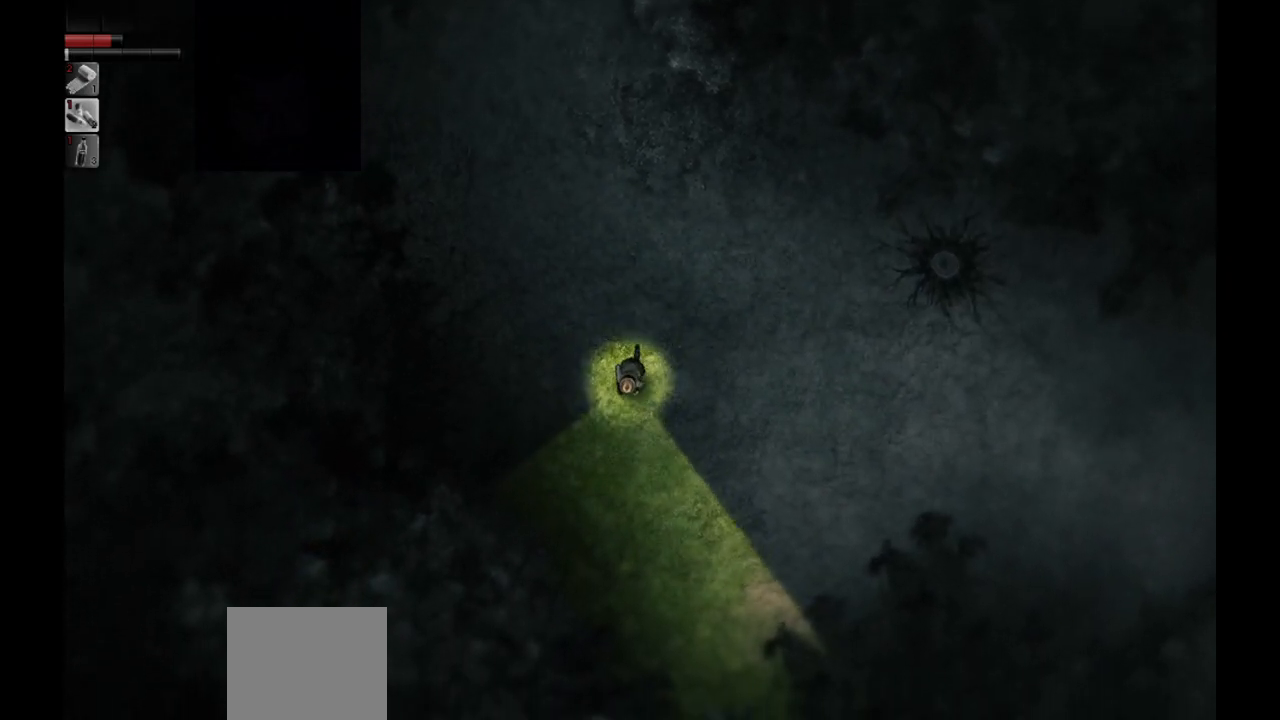
{"buttons": [], "left_stick": "down", "right_stick": "center", "events": []}
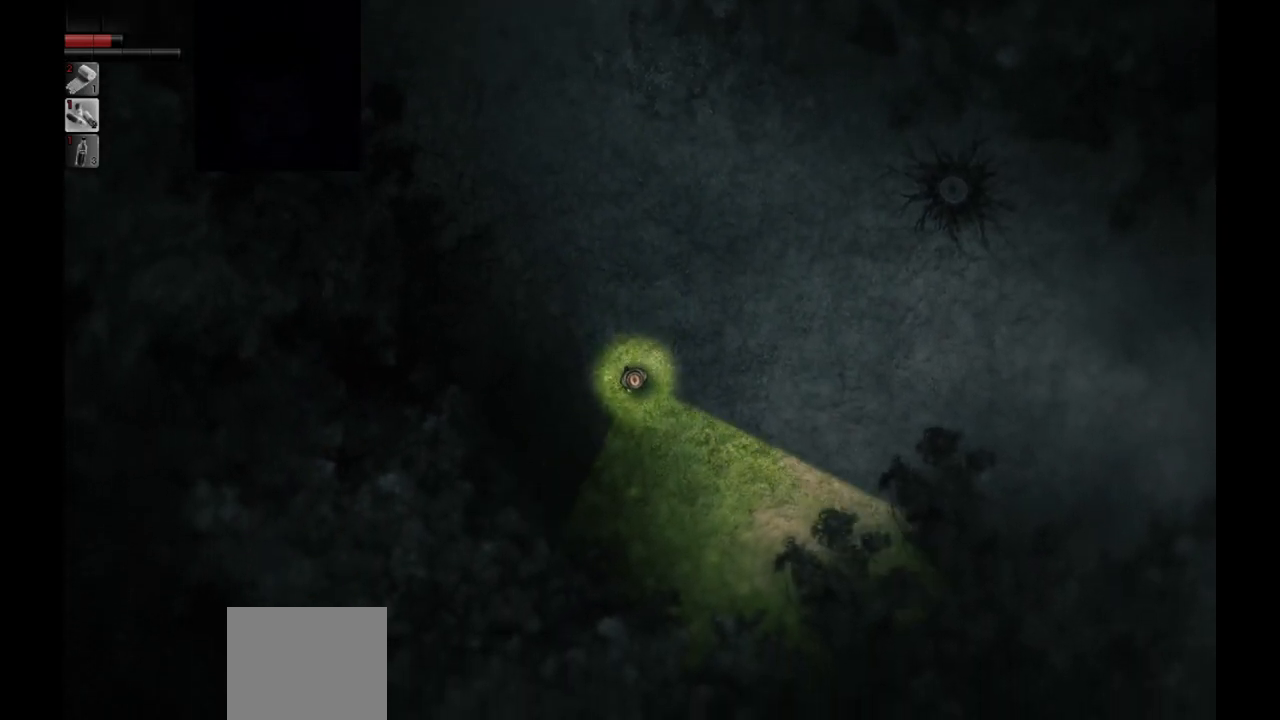
{"buttons": [], "left_stick": "down", "right_stick": "center", "events": []}
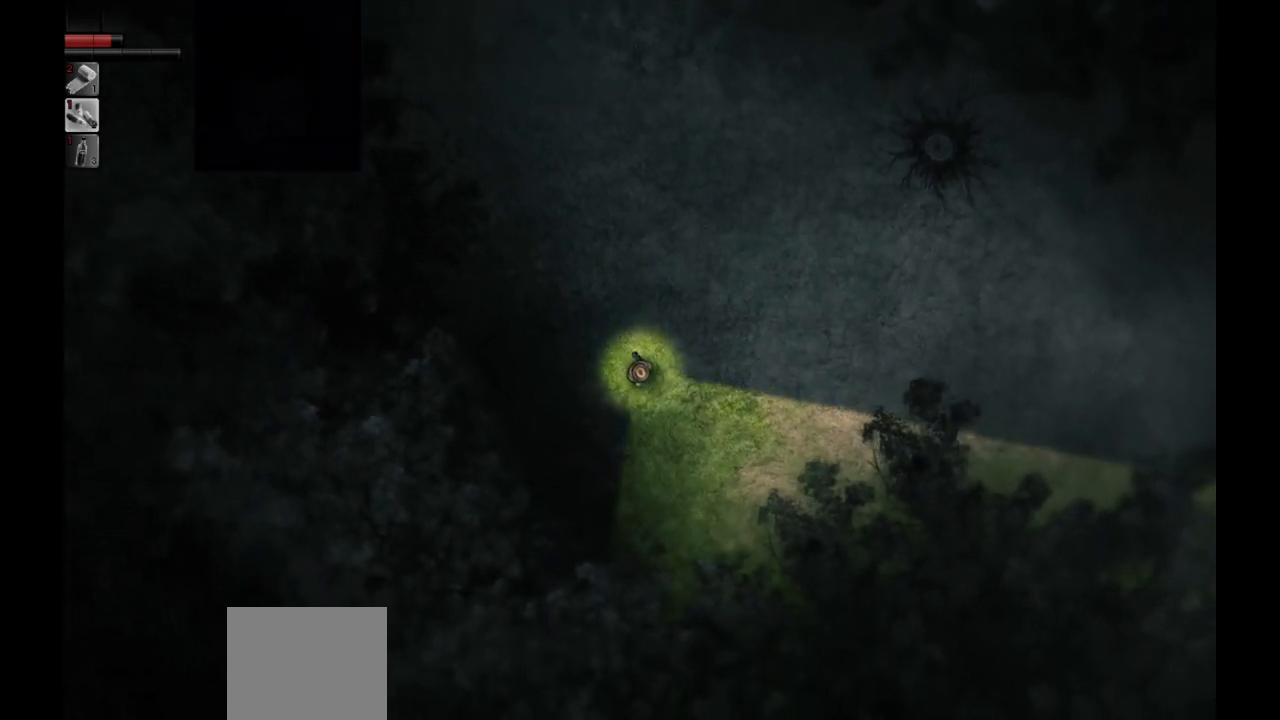
{"buttons": [], "left_stick": "down", "right_stick": "center", "events": []}
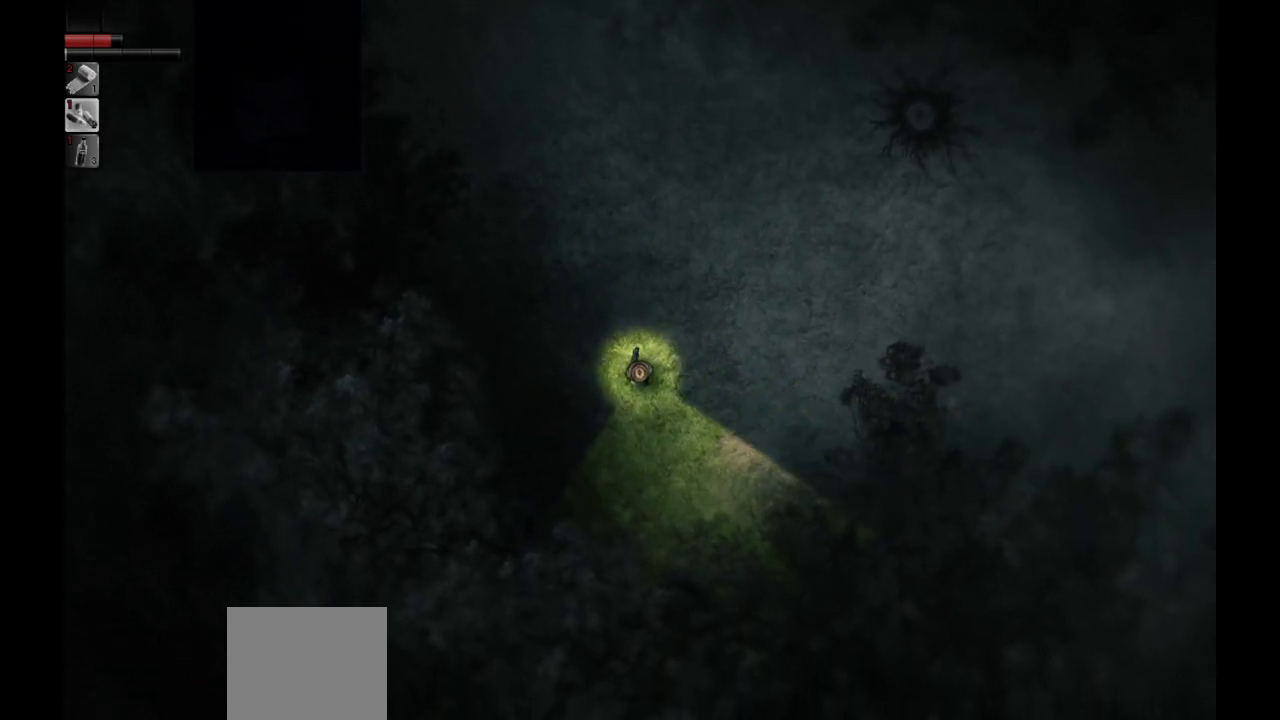
{"buttons": [], "left_stick": "down-left", "right_stick": "center", "events": [[17, "left_stick", "down-left"]]}
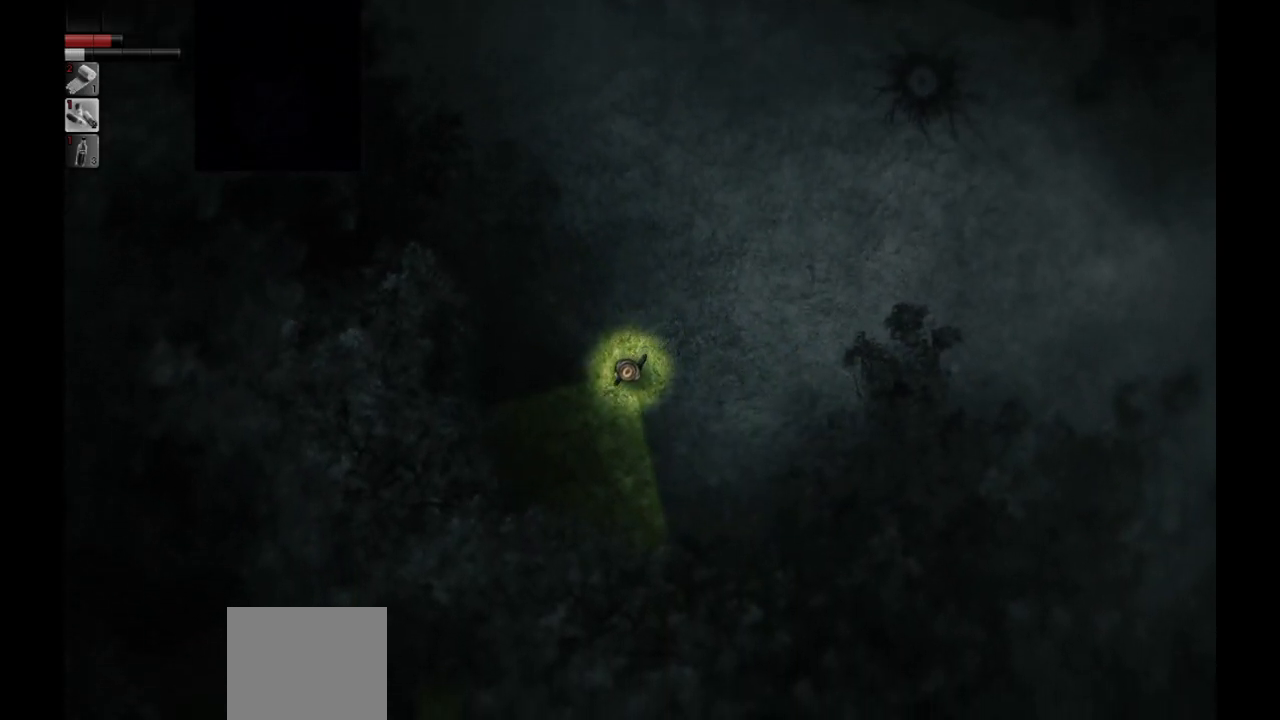
{"buttons": [], "left_stick": "down", "right_stick": "center", "events": [[467, "left_stick", "down"]]}
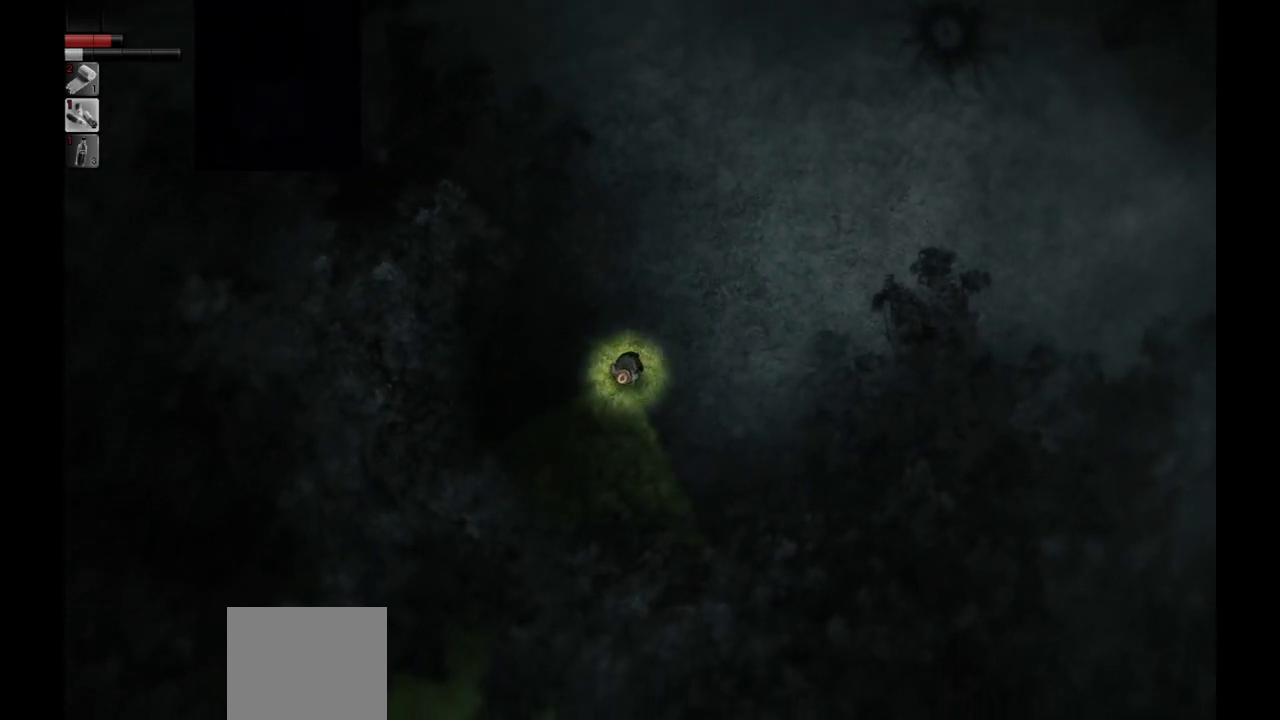
{"buttons": [], "left_stick": "down-left", "right_stick": "center", "events": [[450, "left_stick", "down-left"]]}
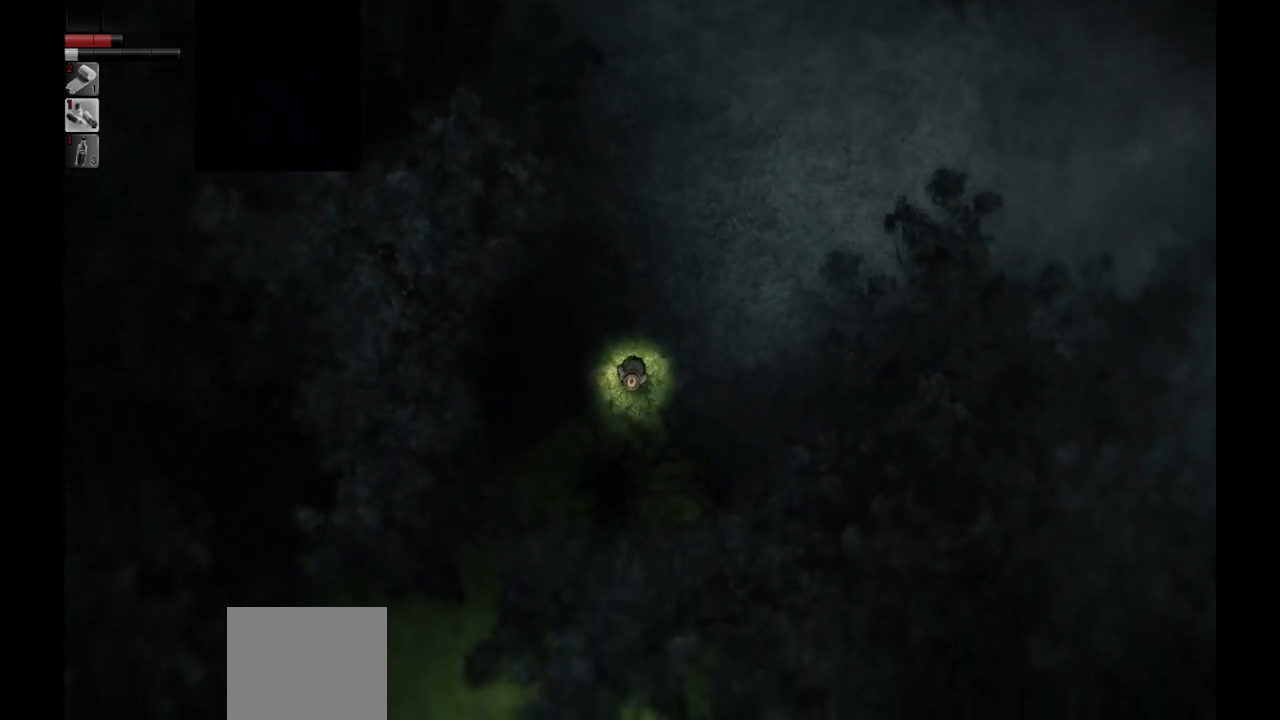
{"buttons": [], "left_stick": "down-left", "right_stick": "center", "events": []}
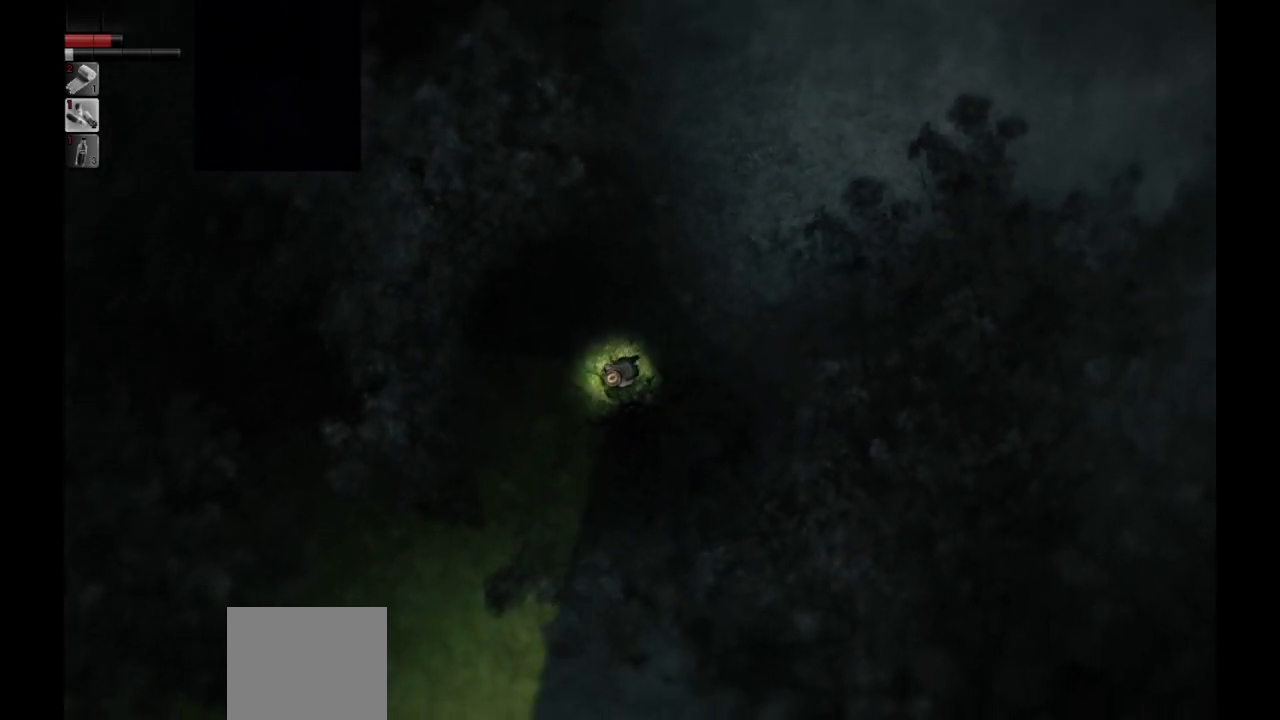
{"buttons": [], "left_stick": "down-left", "right_stick": "center", "events": []}
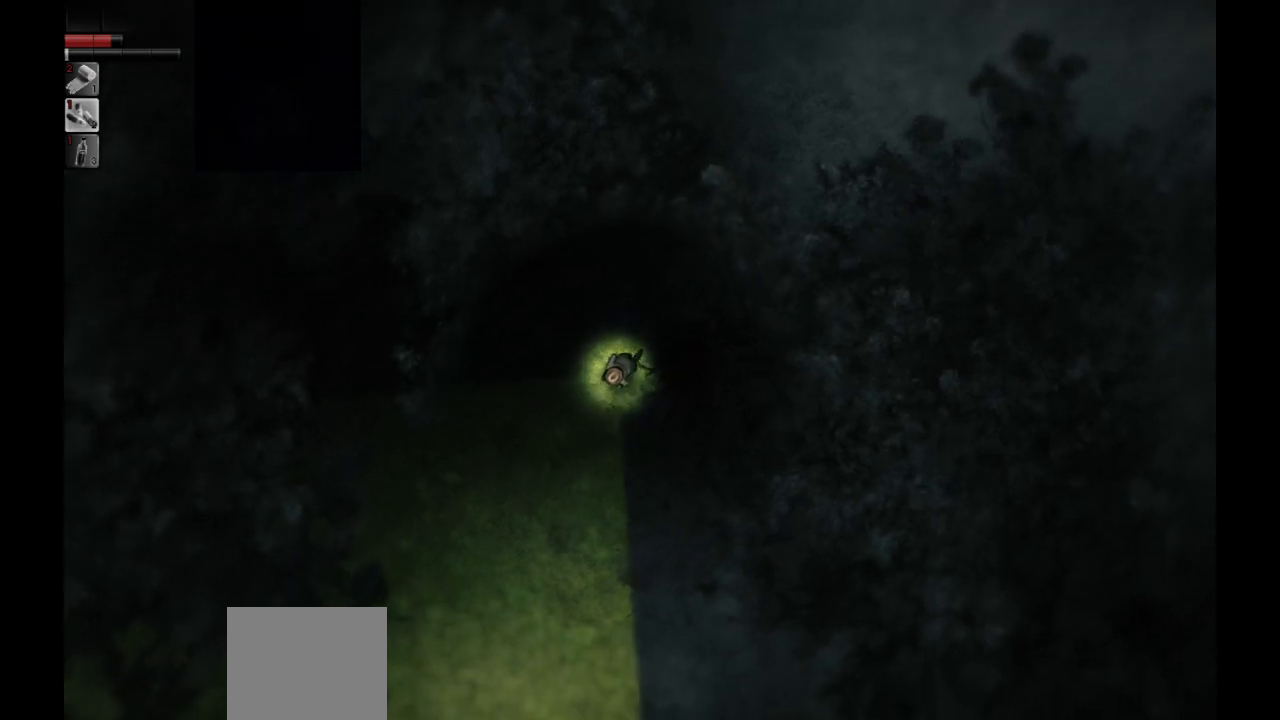
{"buttons": [], "left_stick": "down-left", "right_stick": "center", "events": []}
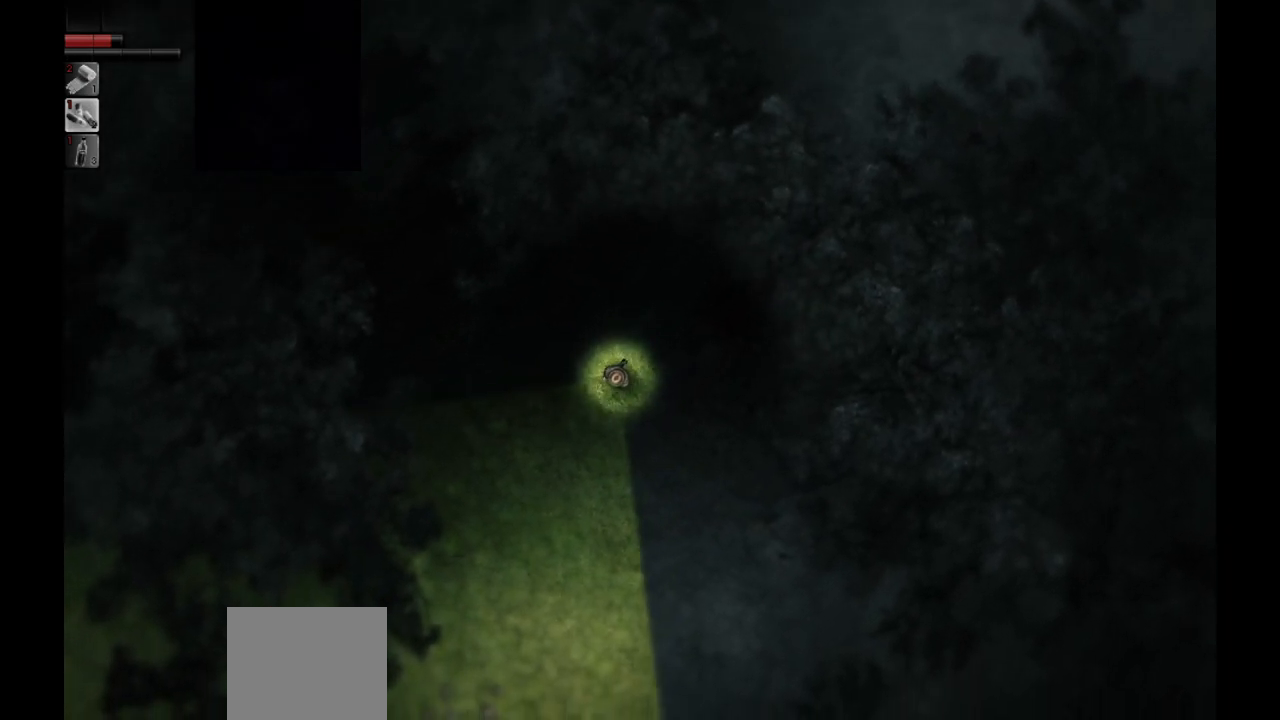
{"buttons": ["SELECT"], "left_stick": "center", "right_stick": "center", "events": [[133, "left_stick", "center"], [383, "SELECT", "down"]]}
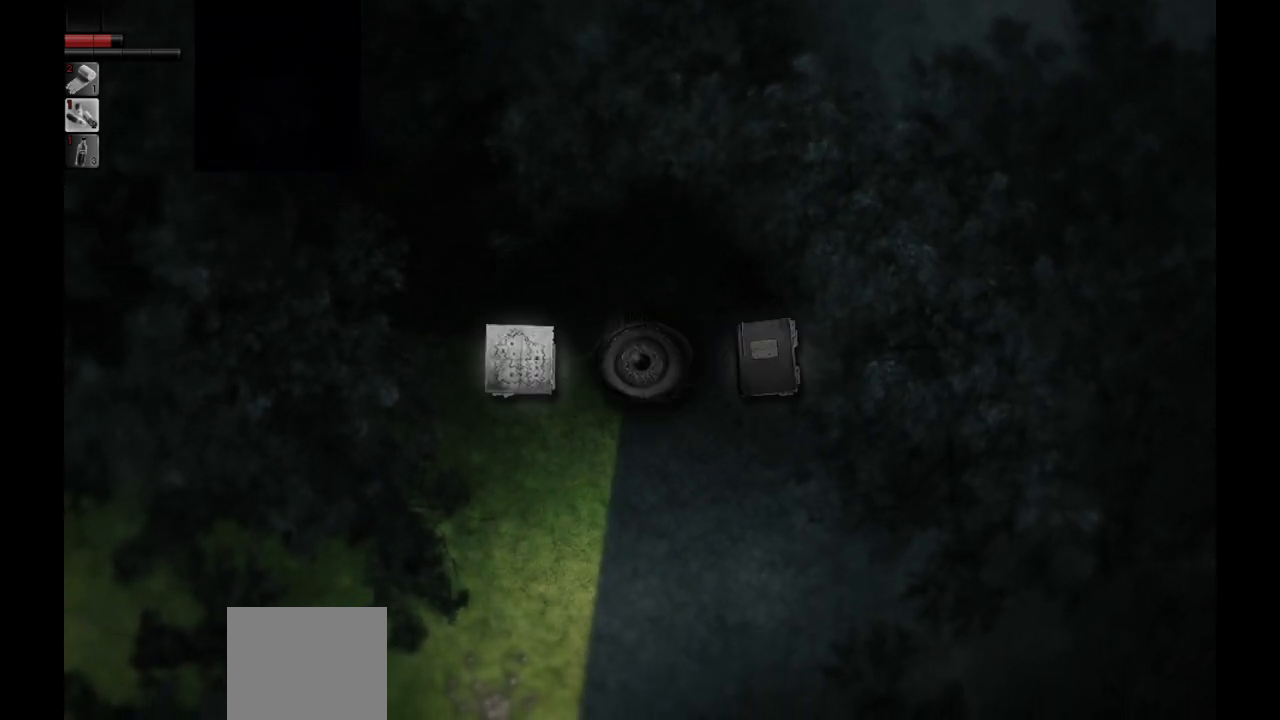
{"buttons": [], "left_stick": "center", "right_stick": "center", "events": [[33, "SELECT", "up"], [333, "CROSS", "down"], [450, "CROSS", "up"]]}
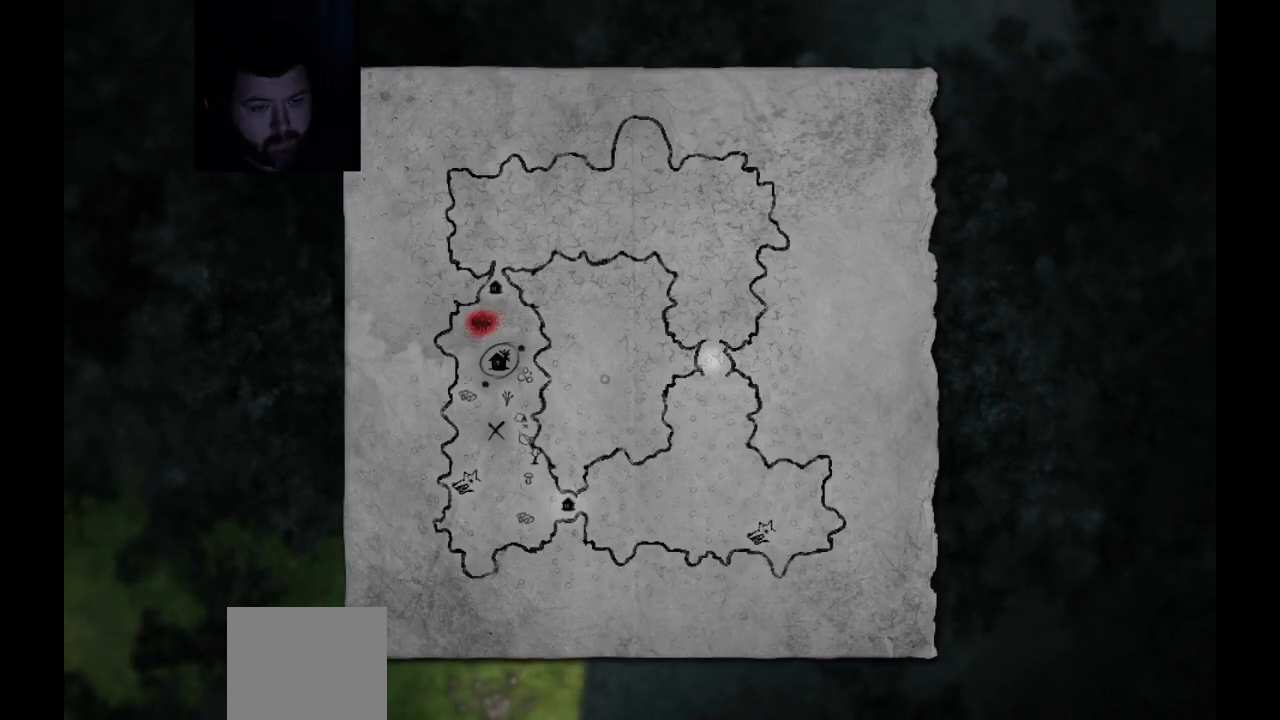
{"buttons": [], "left_stick": "center", "right_stick": "center", "events": []}
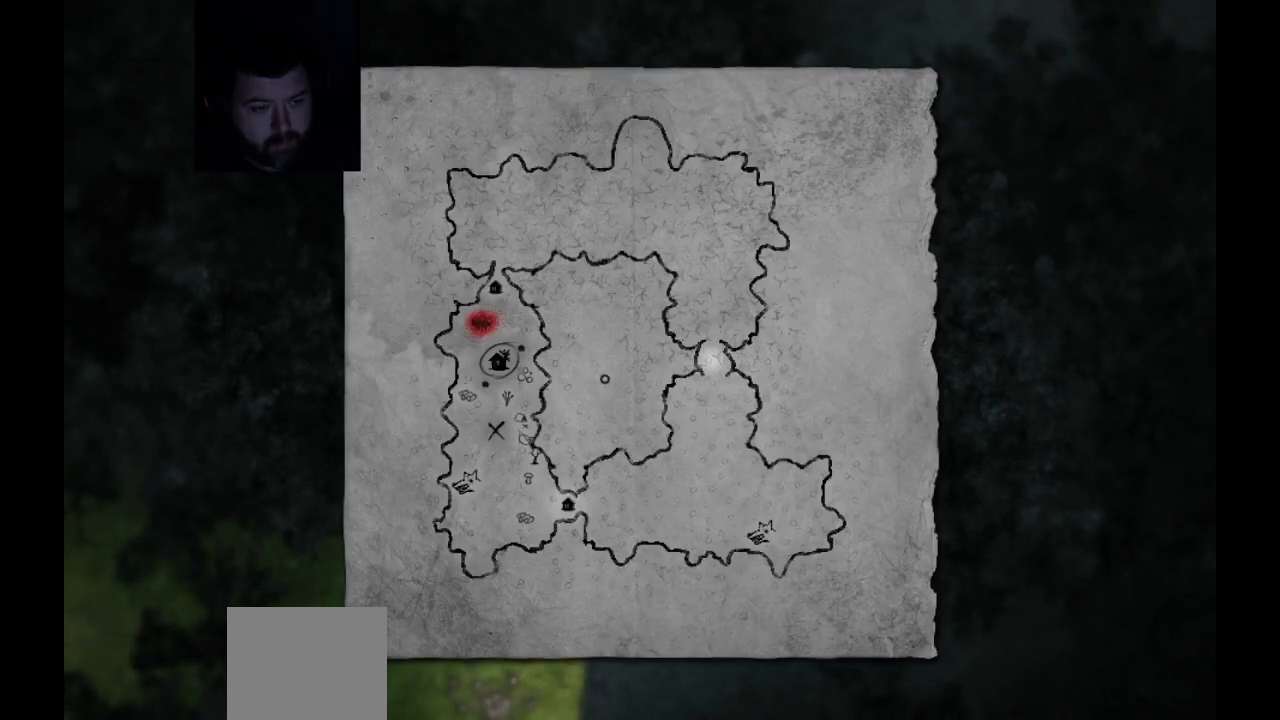
{"buttons": ["SELECT"], "left_stick": "center", "right_stick": "center", "events": [[400, "SELECT", "down"]]}
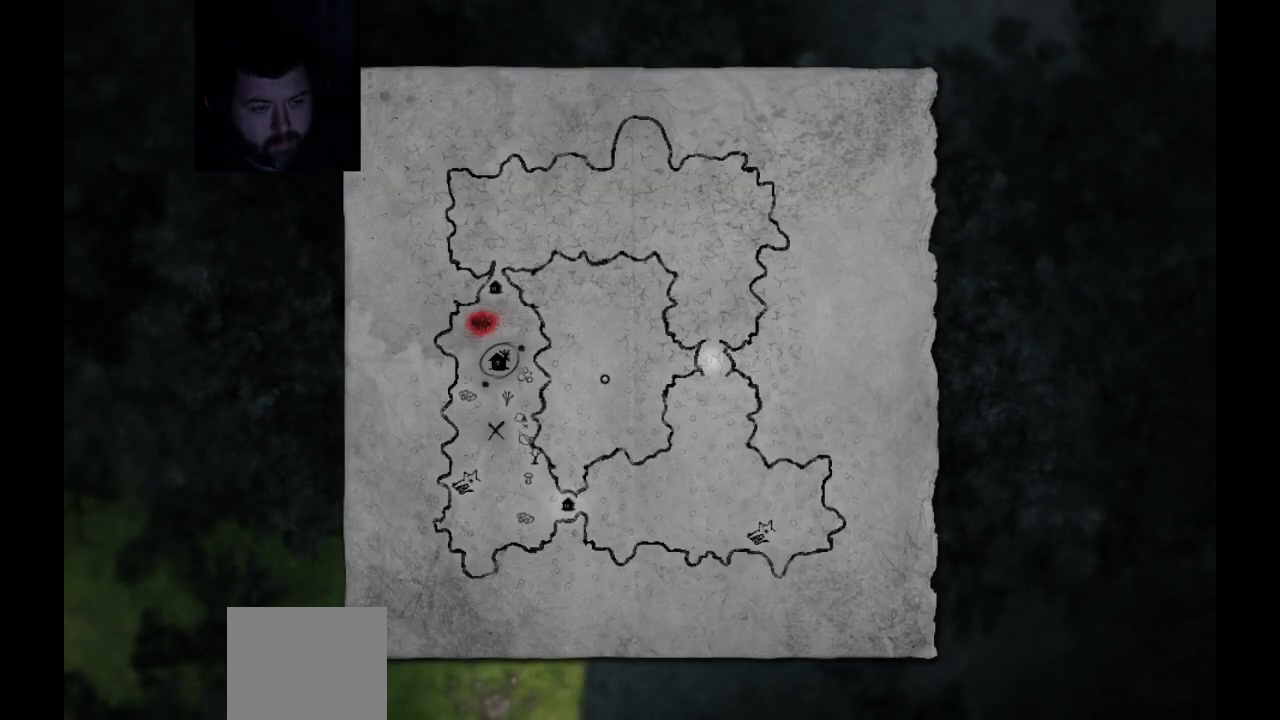
{"buttons": [], "left_stick": "center", "right_stick": "center", "events": [[67, "SELECT", "up"]]}
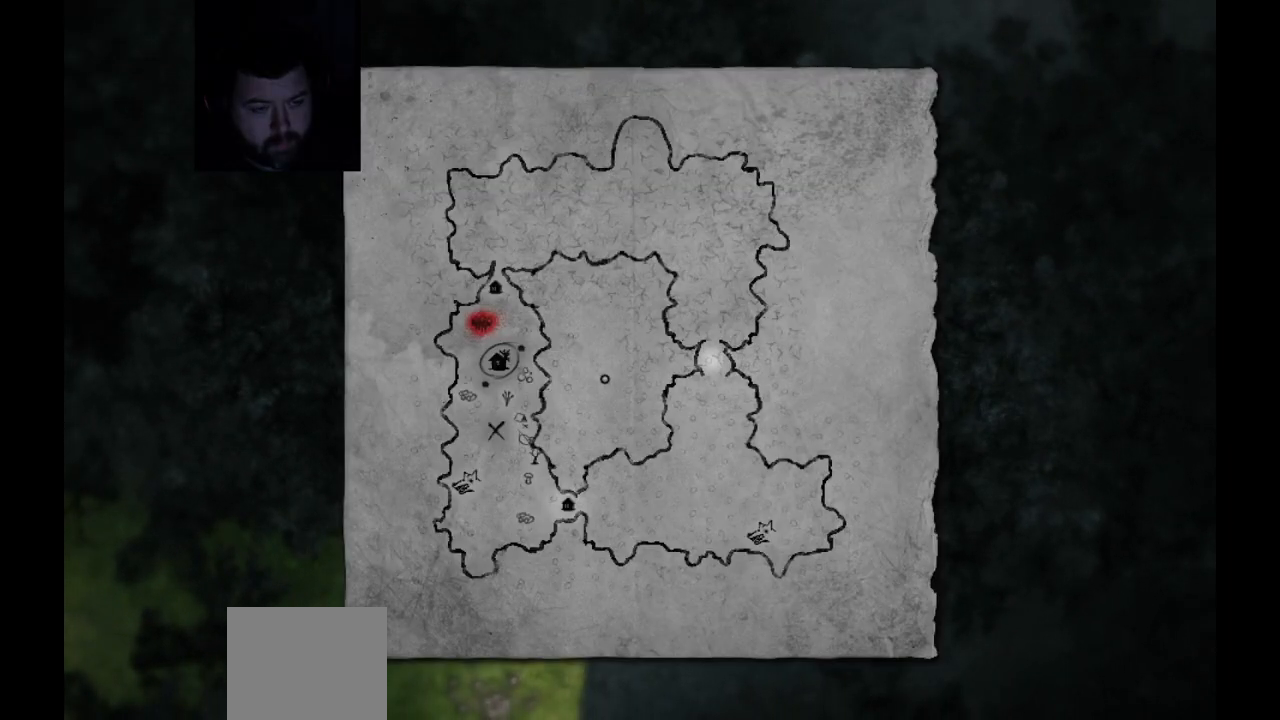
{"buttons": [], "left_stick": "down", "right_stick": "center", "events": [[150, "CIRCLE", "down"], [233, "CIRCLE", "up"], [433, "left_stick", "down"]]}
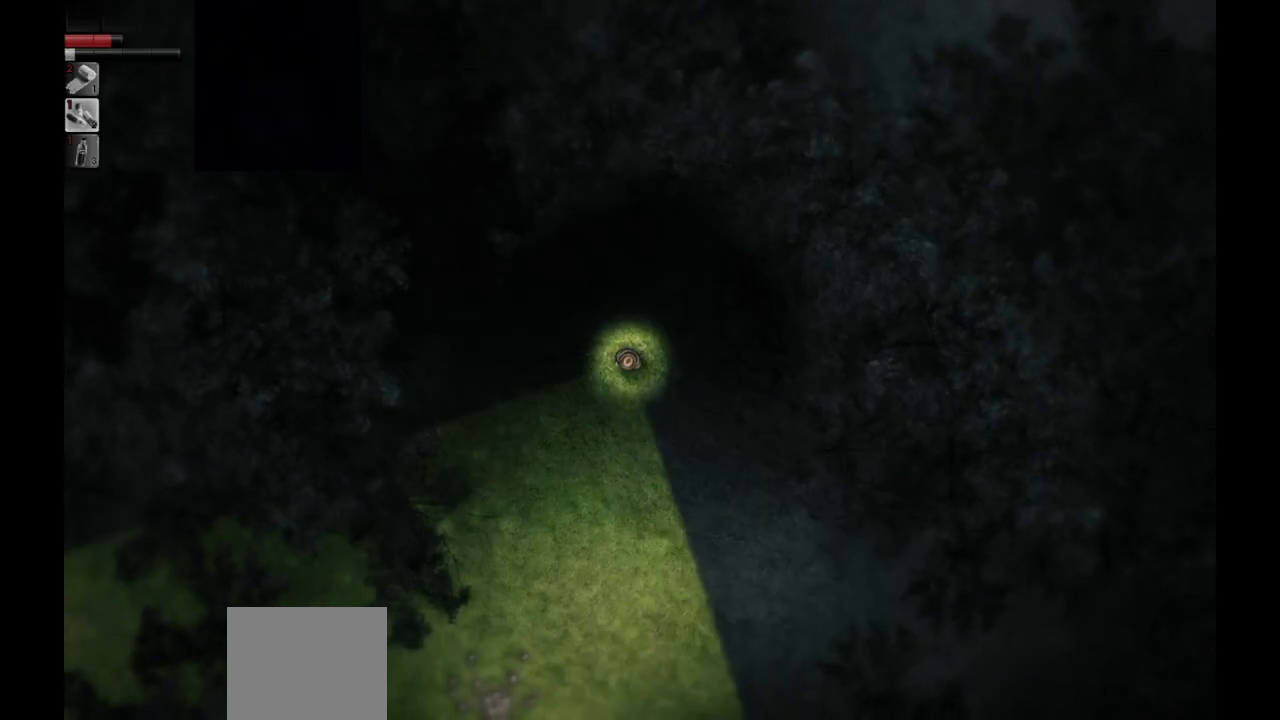
{"buttons": [], "left_stick": "down-right", "right_stick": "center", "events": [[267, "left_stick", "down-right"]]}
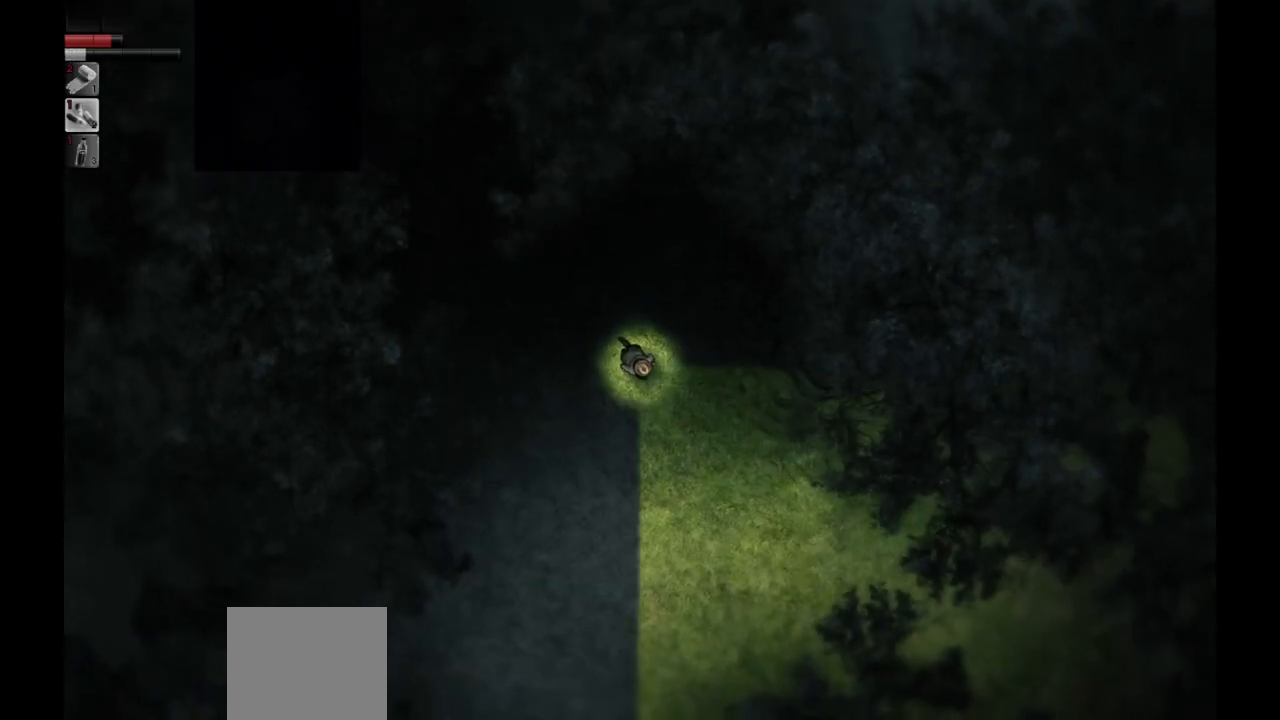
{"buttons": [], "left_stick": "down-left", "right_stick": "center", "events": [[200, "left_stick", "down-left"]]}
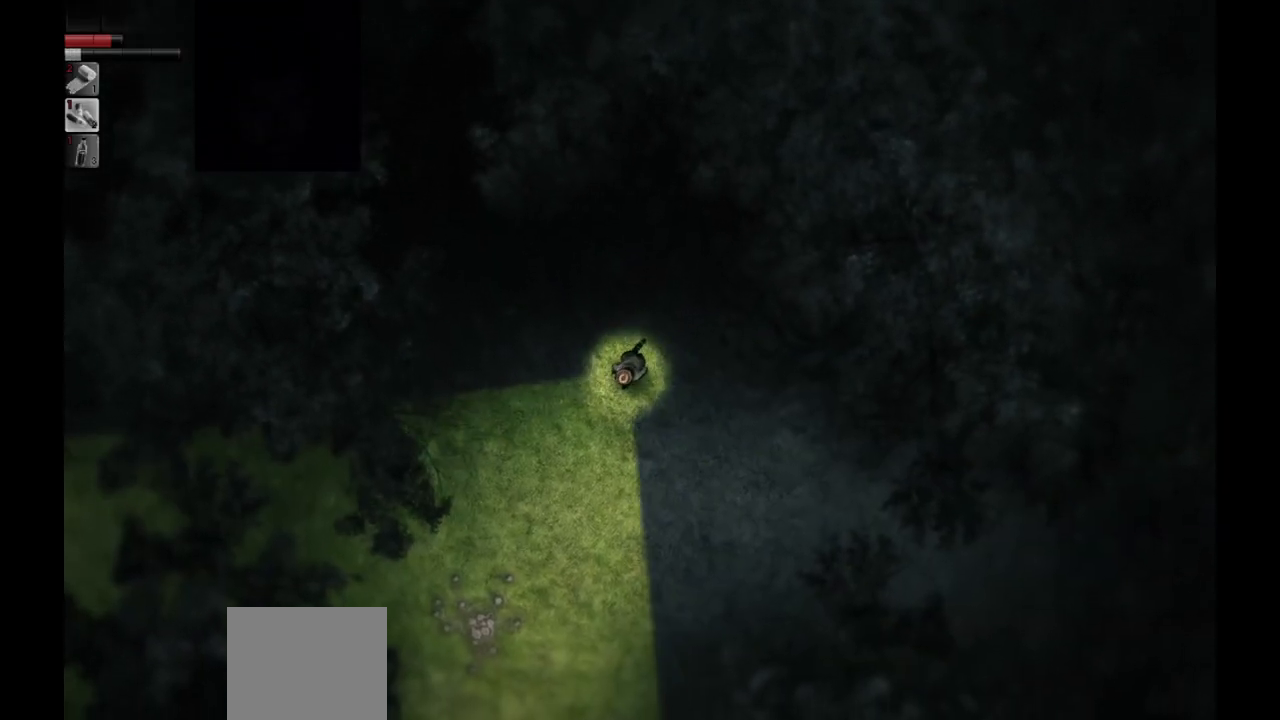
{"buttons": [], "left_stick": "down-right", "right_stick": "center", "events": [[433, "left_stick", "down-right"]]}
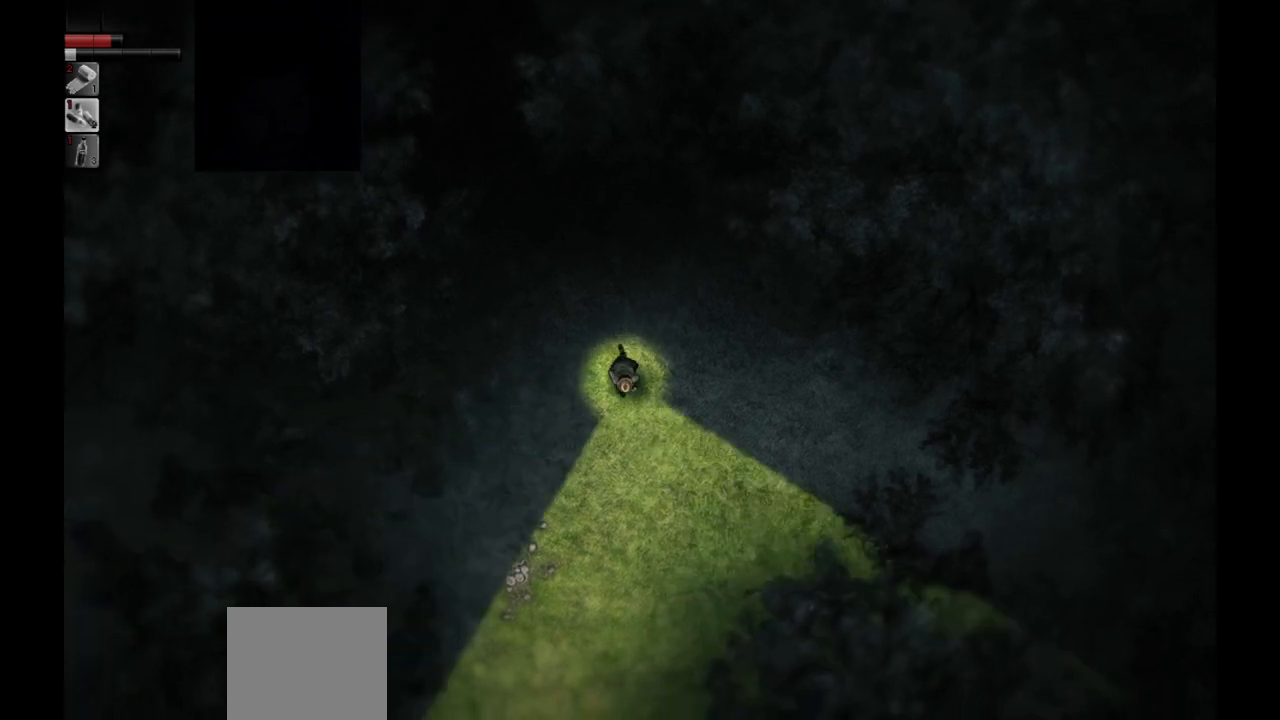
{"buttons": [], "left_stick": "down-right", "right_stick": "center", "events": []}
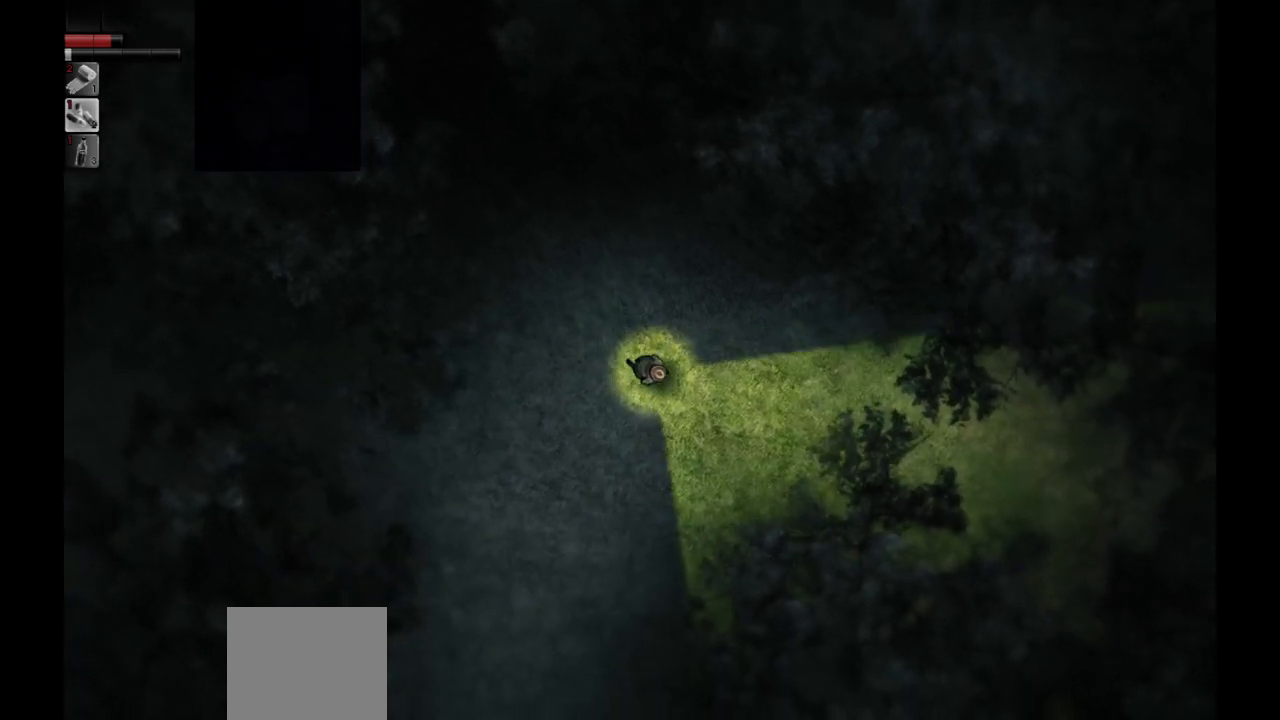
{"buttons": [], "left_stick": "down-right", "right_stick": "center", "events": []}
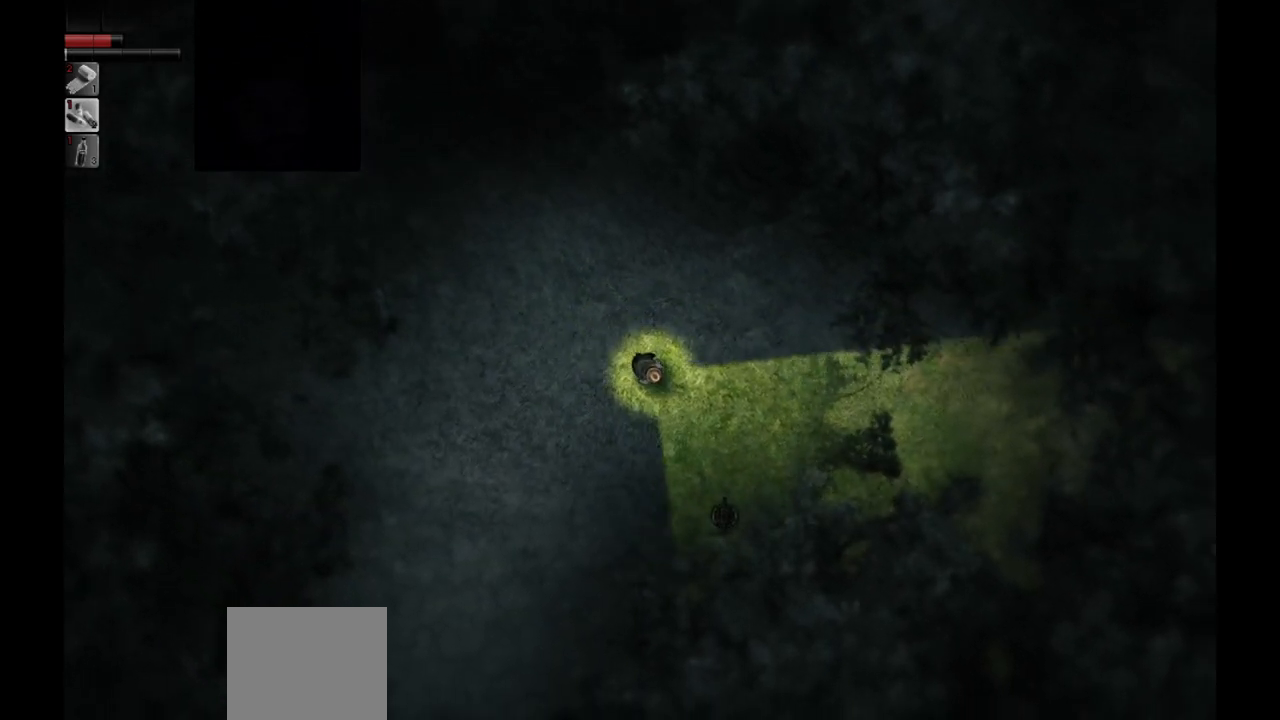
{"buttons": [], "left_stick": "down-right", "right_stick": "center", "events": []}
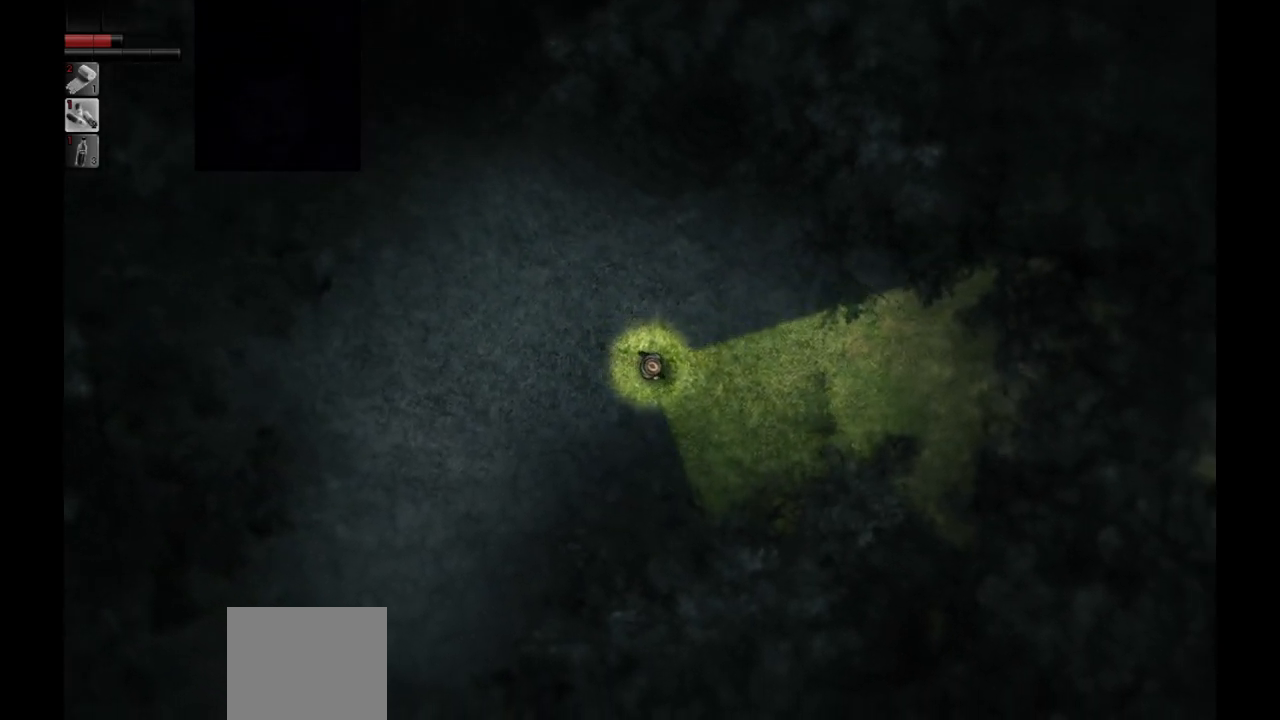
{"buttons": [], "left_stick": "down-right", "right_stick": "center", "events": []}
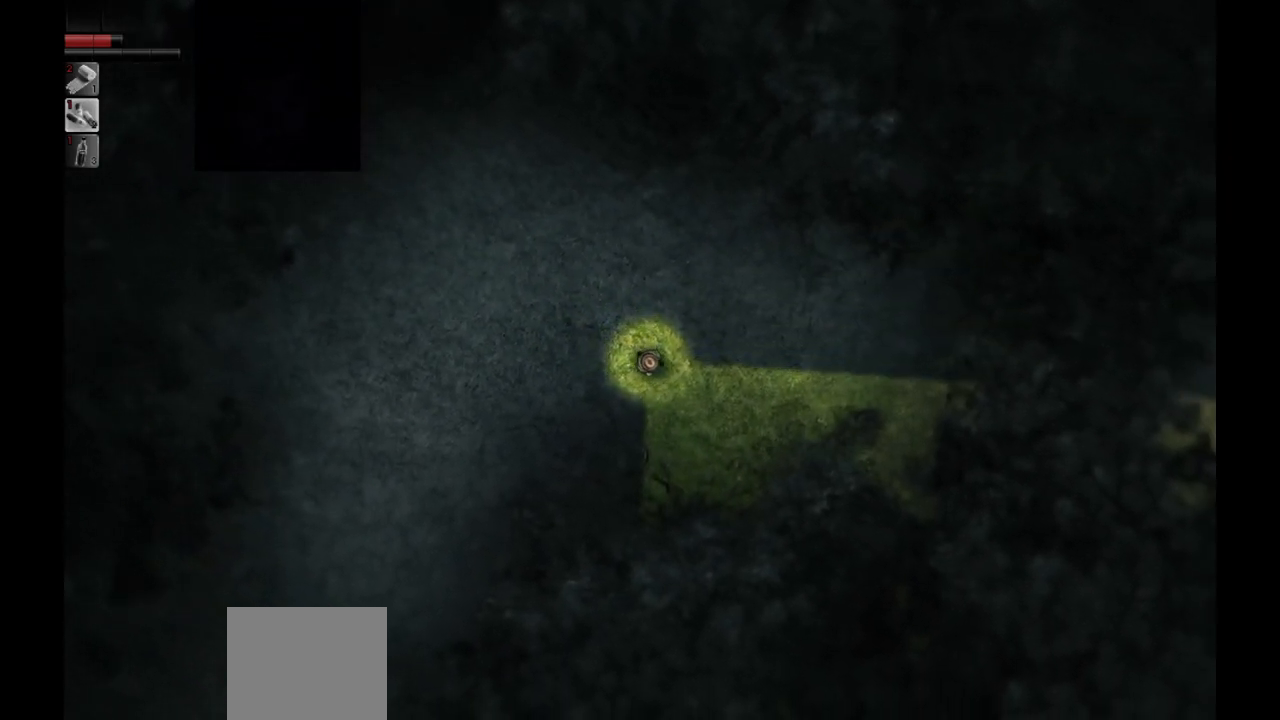
{"buttons": [], "left_stick": "down-right", "right_stick": "center", "events": []}
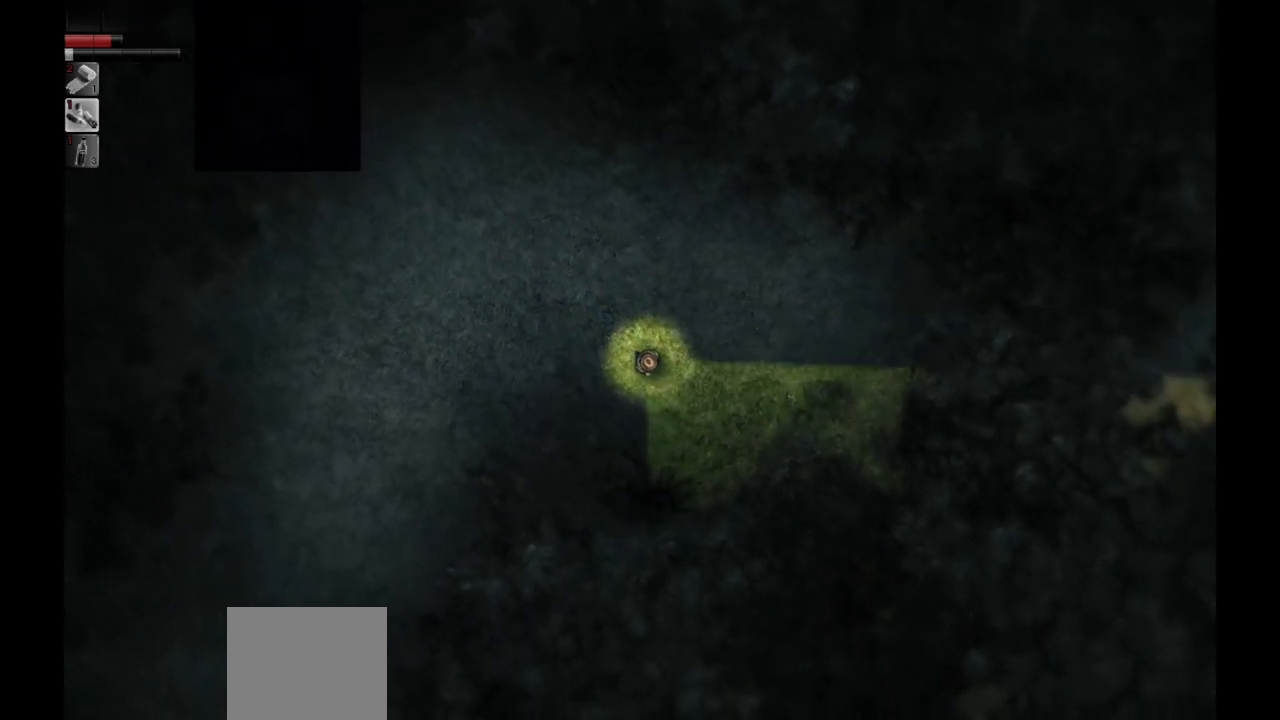
{"buttons": [], "left_stick": "down-right", "right_stick": "center", "events": []}
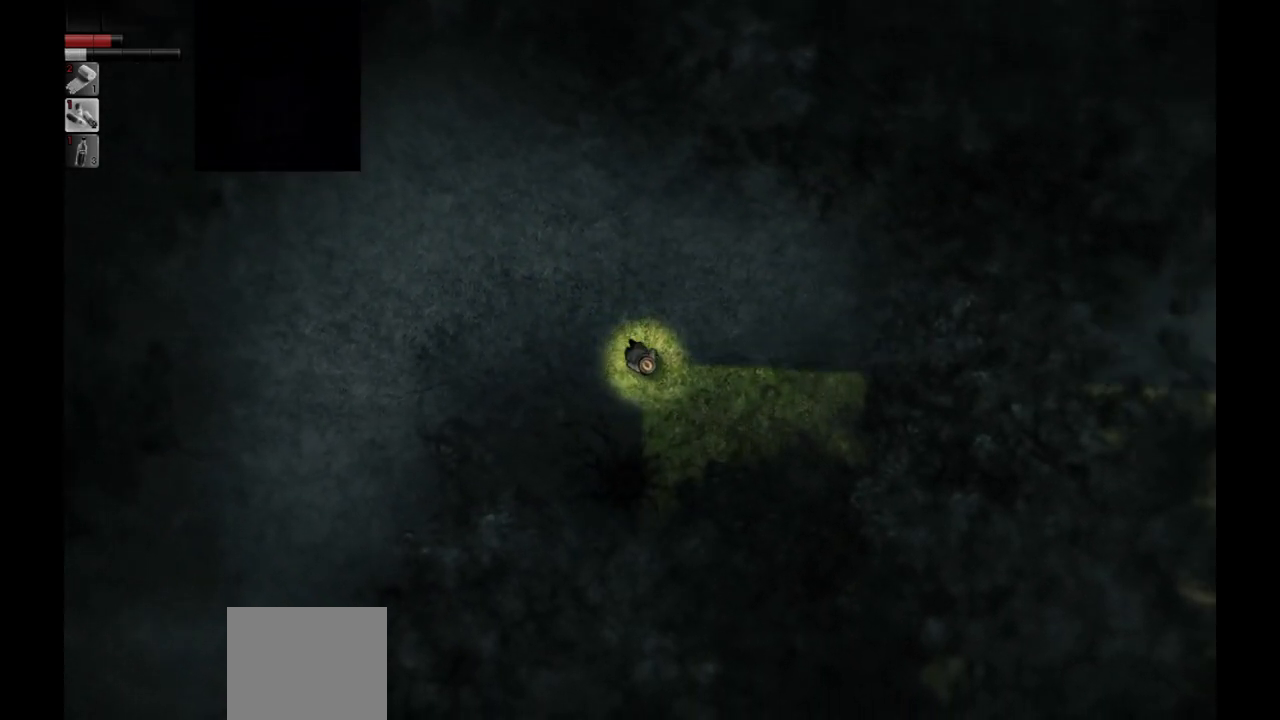
{"buttons": [], "left_stick": "down", "right_stick": "center", "events": [[450, "left_stick", "down"]]}
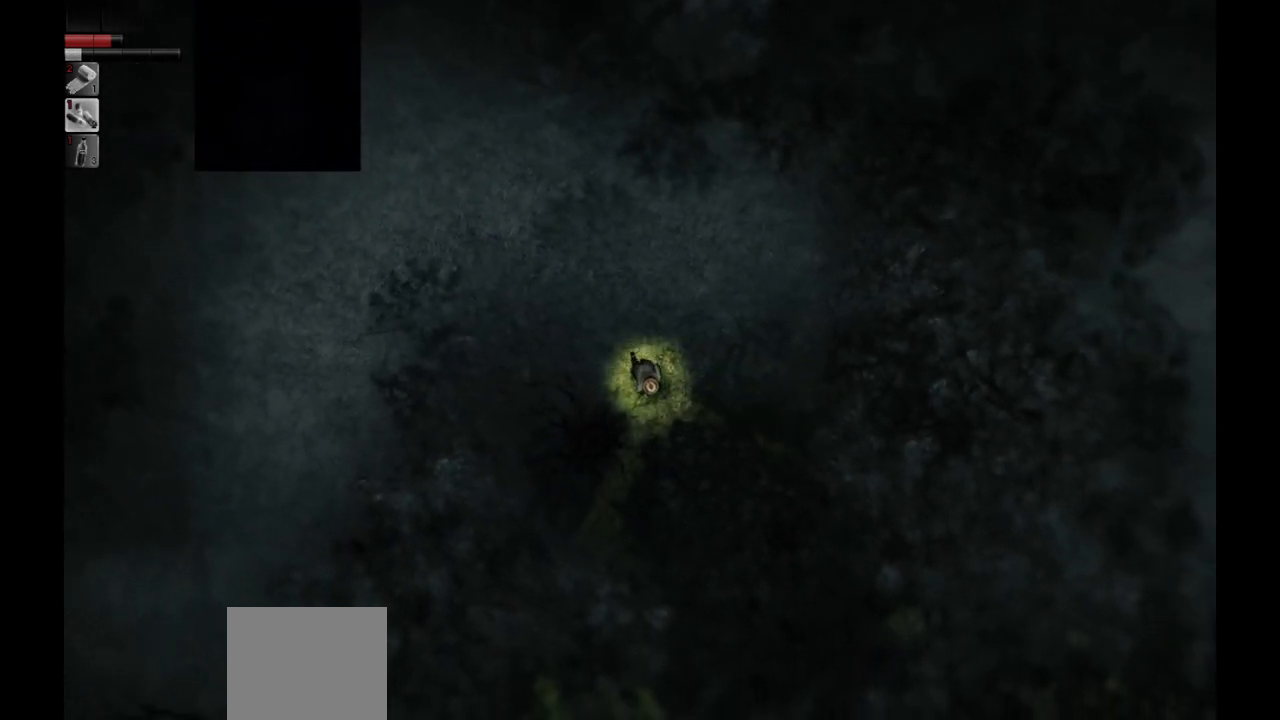
{"buttons": [], "left_stick": "down", "right_stick": "center", "events": []}